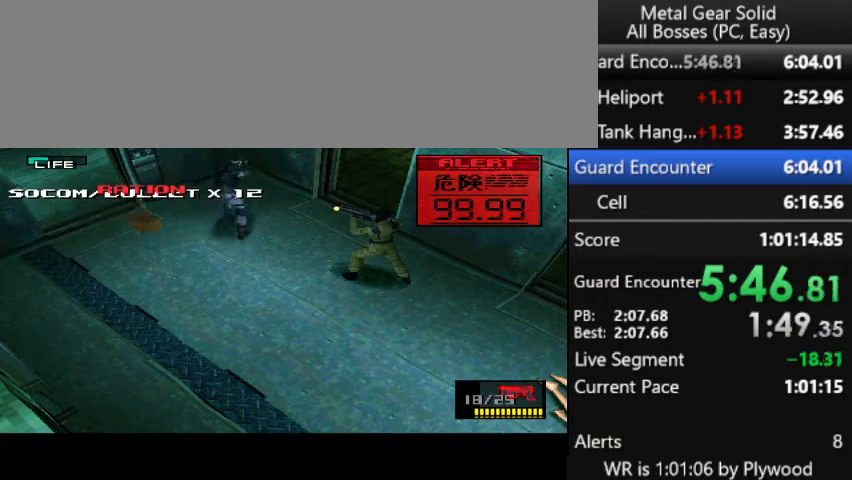
Gameplay with a controller (PlayStation layout); each line is a JSON object with the inputs held at the frame after it. "button_events" lists button changes between this image and that frame as [ms after this image, input, new state], when the widget could be followed in between (sticks are given only as held states). Not read: L1 L3 R1 R3 left_stick.
{"buttons": ["SQUARE", "DPAD_LEFT"], "right_stick": "center", "button_events": [[33, "DPAD_LEFT", "down"], [133, "DPAD_UP", "up"], [233, "DPAD_DOWN", "down"], [367, "SQUARE", "down"], [500, "DPAD_DOWN", "up"]]}
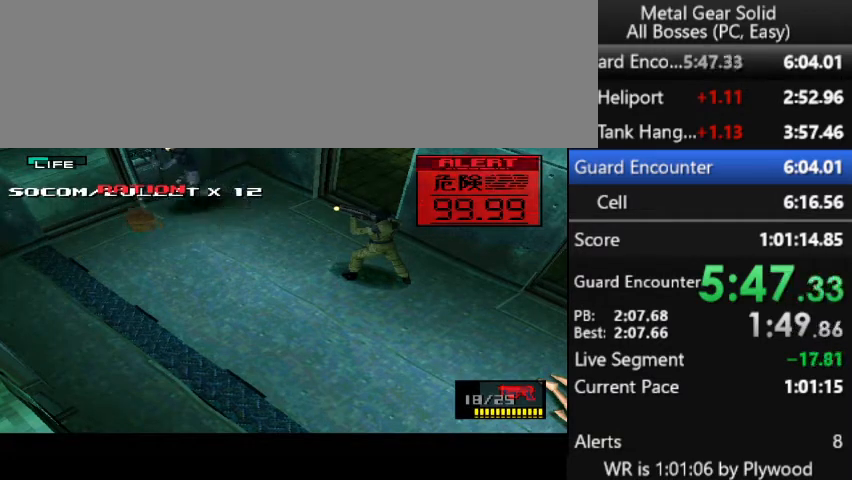
{"buttons": ["SQUARE"], "right_stick": "center", "button_events": [[33, "DPAD_LEFT", "up"]]}
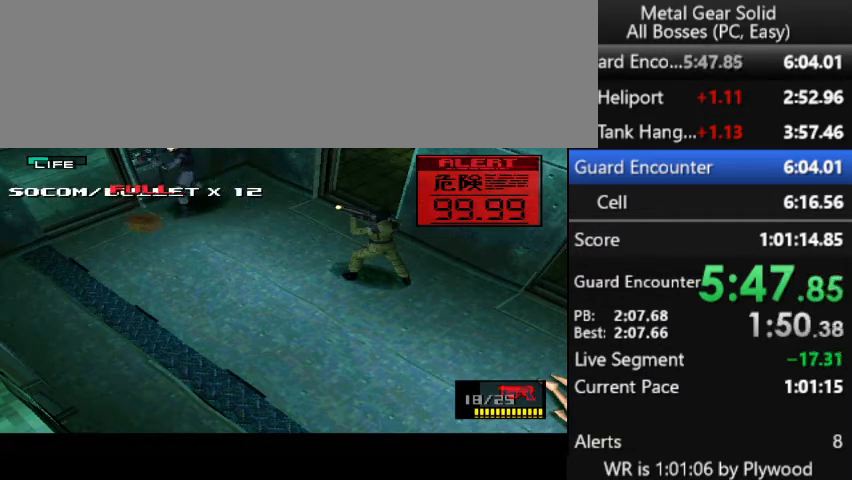
{"buttons": ["SQUARE"], "right_stick": "center", "button_events": []}
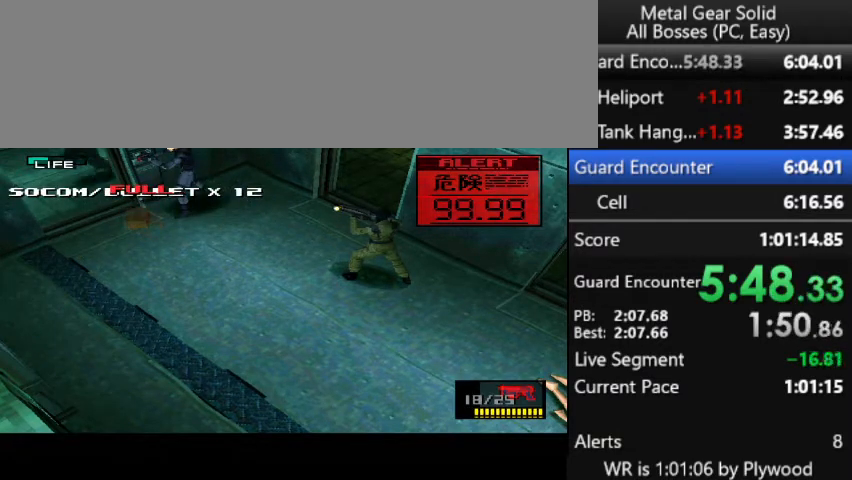
{"buttons": ["SQUARE"], "right_stick": "center", "button_events": []}